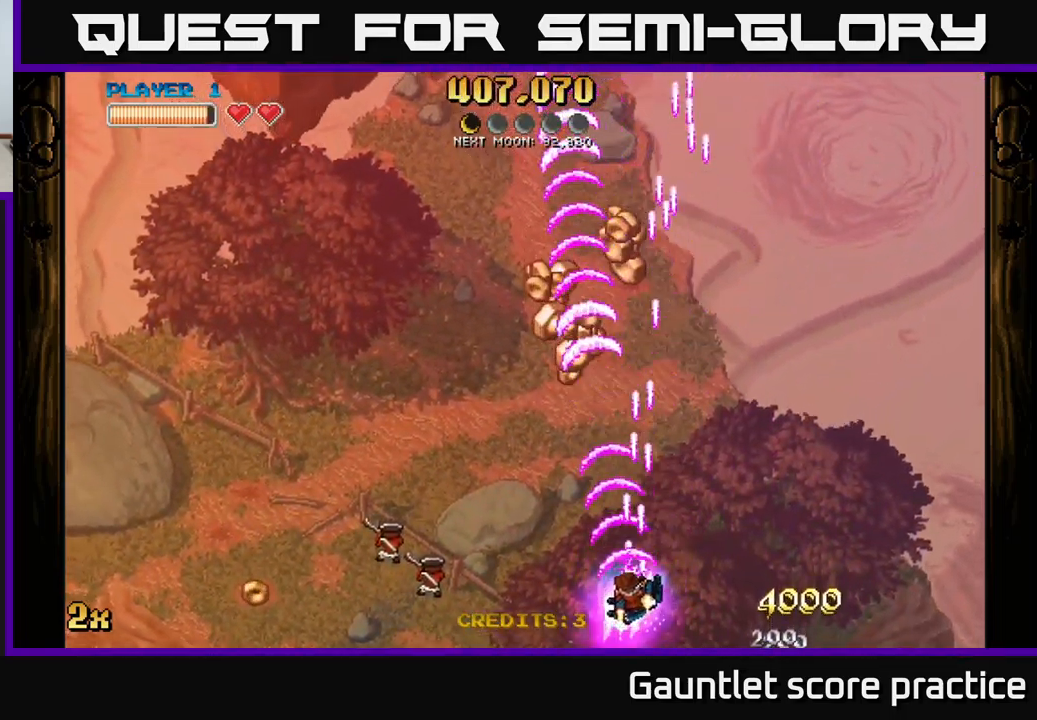
Gameplay with a controller (Xbox layout); each line is a JSON object with the inputs held at the frame after it. "events" lists button and stick changes between this image and that frame as [ms after this image, input, new state], when the widget could be followed in between.
{"buttons": ["A"], "left_stick": "center", "right_stick": "center", "events": [[267, "left_stick", "center"]]}
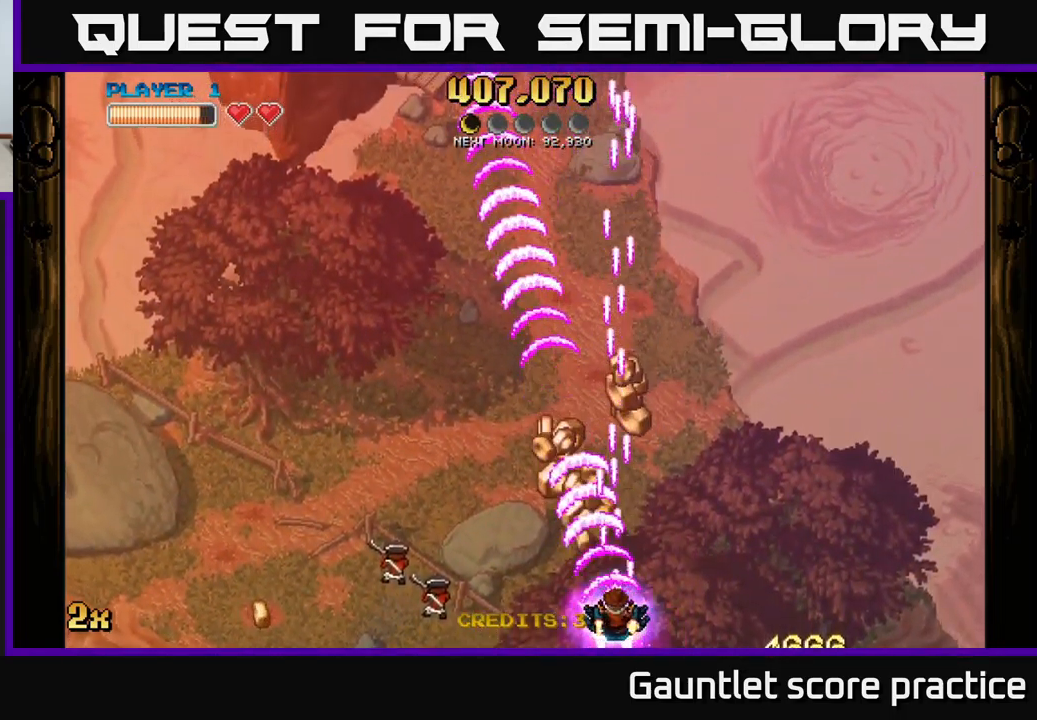
{"buttons": ["A"], "left_stick": "down-left", "right_stick": "center", "events": [[50, "left_stick", "up"], [383, "left_stick", "left"], [500, "left_stick", "down-left"]]}
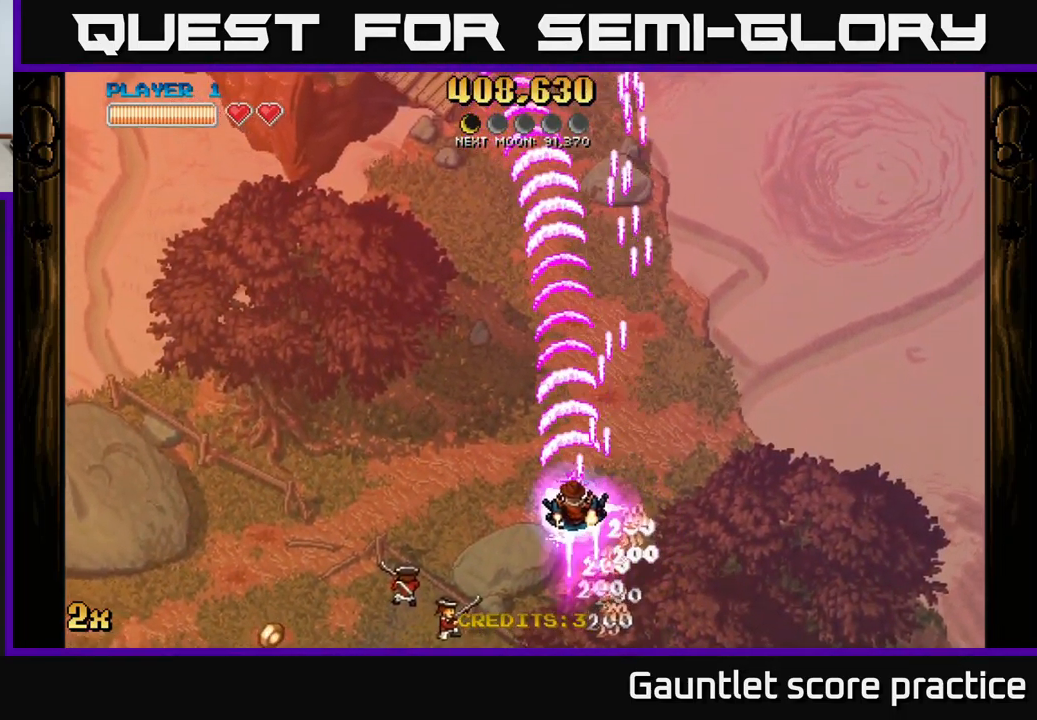
{"buttons": ["A"], "left_stick": "down-left", "right_stick": "center", "events": []}
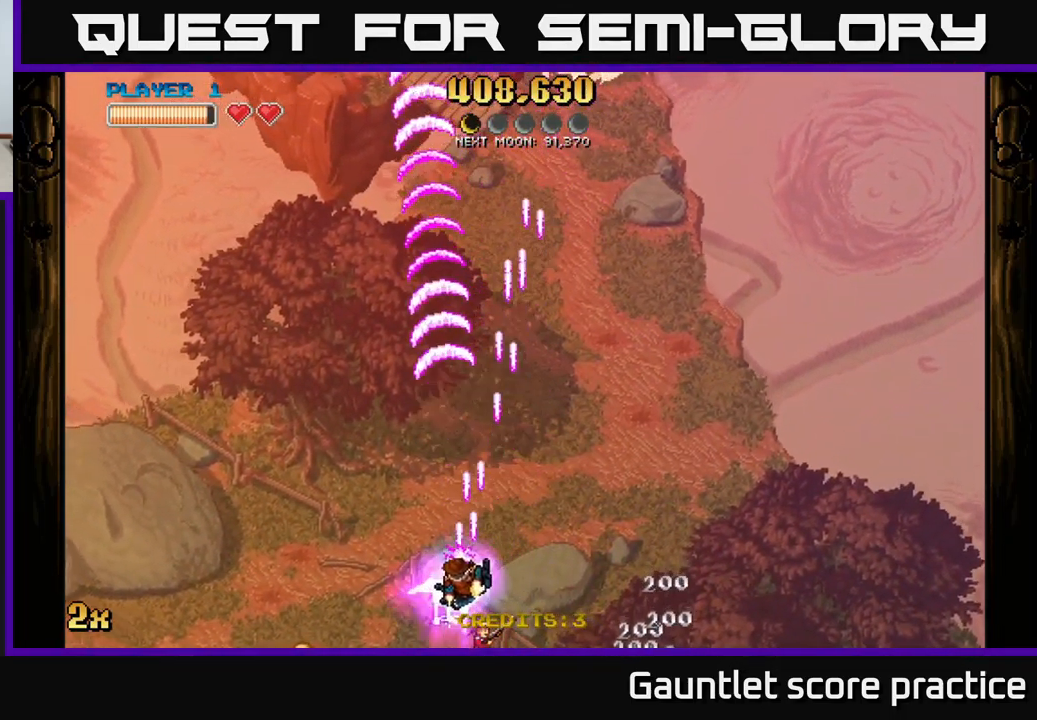
{"buttons": ["A"], "left_stick": "down-left", "right_stick": "center", "events": []}
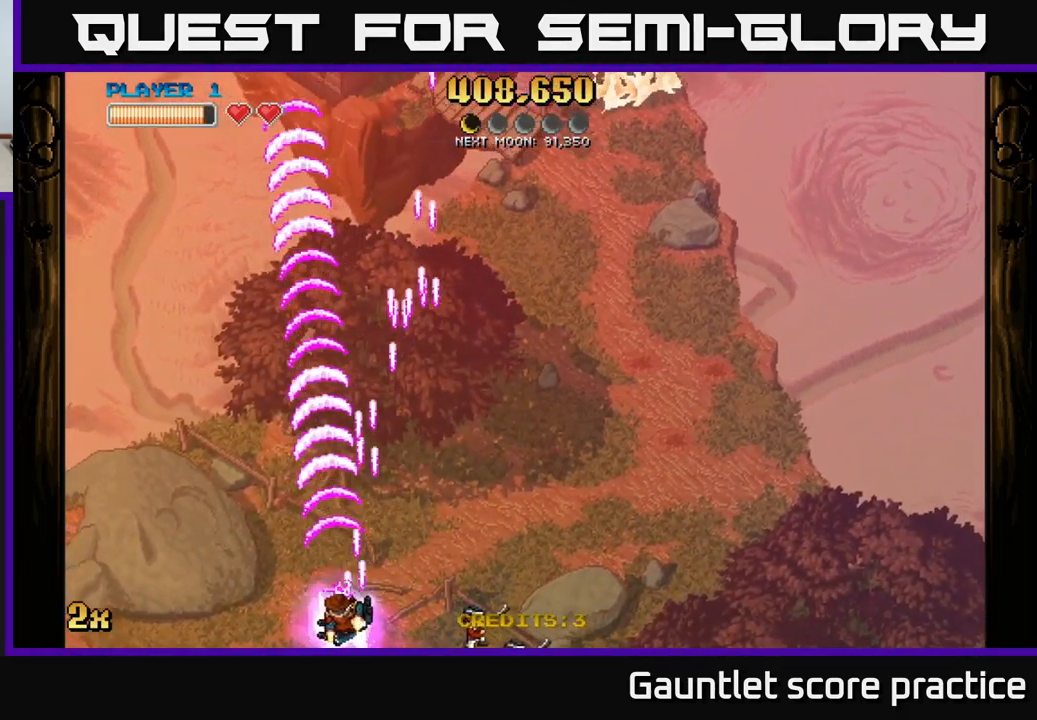
{"buttons": ["A"], "left_stick": "center", "right_stick": "center", "events": [[117, "left_stick", "left"], [450, "left_stick", "center"]]}
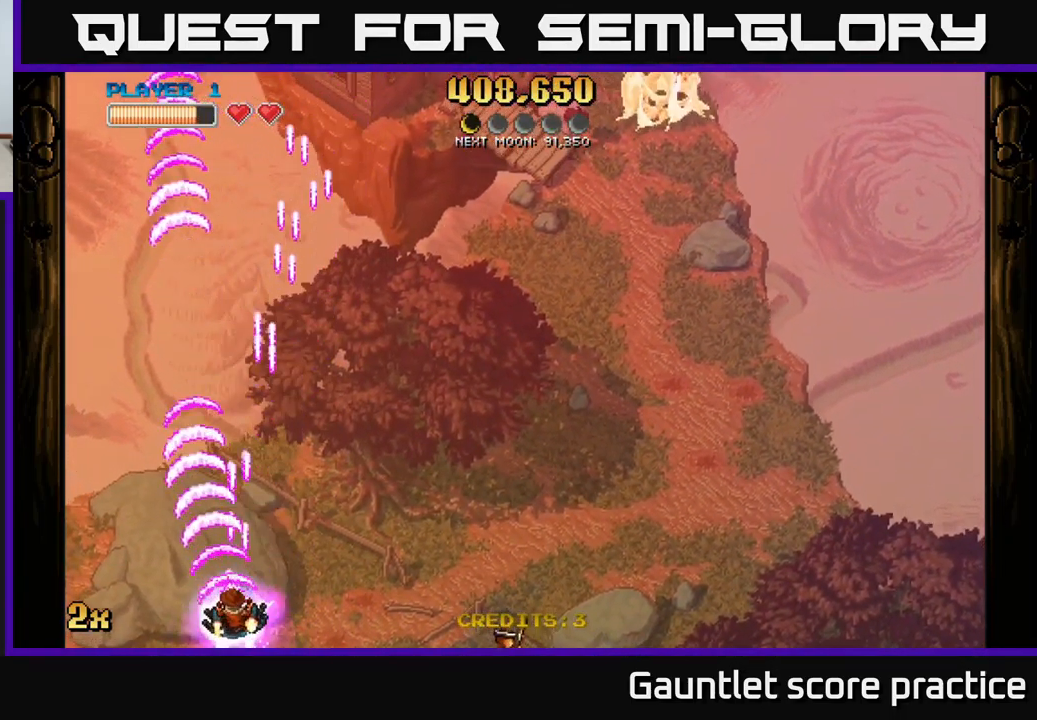
{"buttons": ["A"], "left_stick": "left", "right_stick": "center", "events": [[33, "left_stick", "up"], [100, "left_stick", "up-right"], [350, "left_stick", "down-right"], [433, "left_stick", "left"]]}
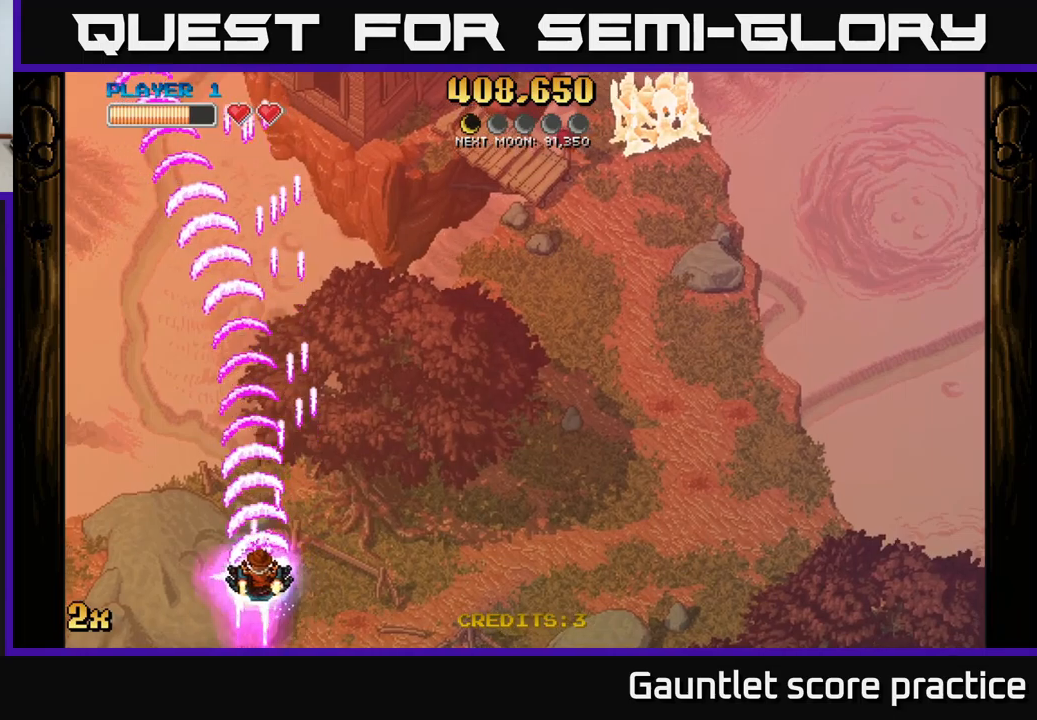
{"buttons": ["A"], "left_stick": "center", "right_stick": "center", "events": [[50, "left_stick", "center"], [234, "left_stick", "down-left"], [450, "left_stick", "center"]]}
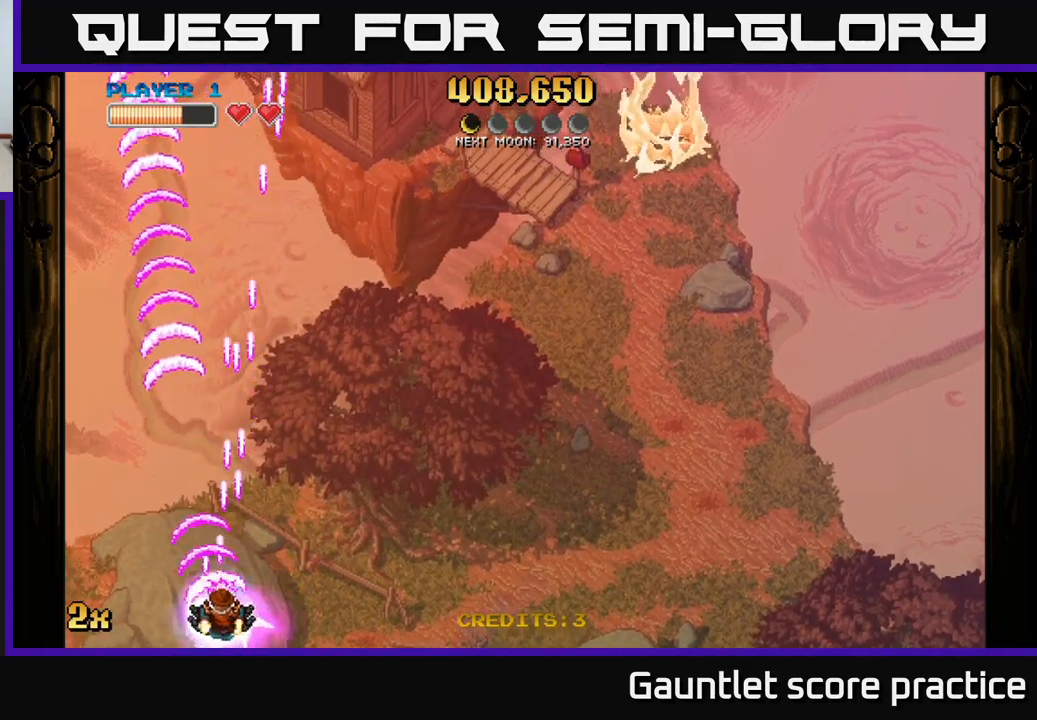
{"buttons": ["A"], "left_stick": "up-right", "right_stick": "center", "events": [[84, "left_stick", "up-right"], [100, "X", "down"], [267, "X", "up"]]}
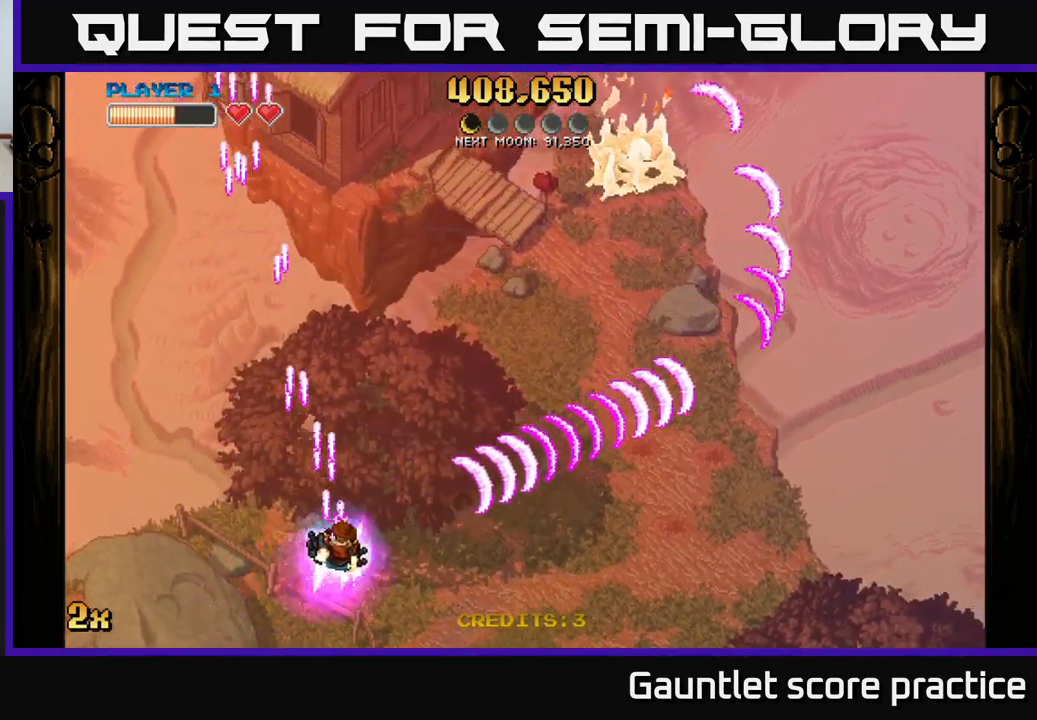
{"buttons": ["A"], "left_stick": "left", "right_stick": "center", "events": [[134, "left_stick", "up"], [234, "left_stick", "up-left"], [417, "left_stick", "left"]]}
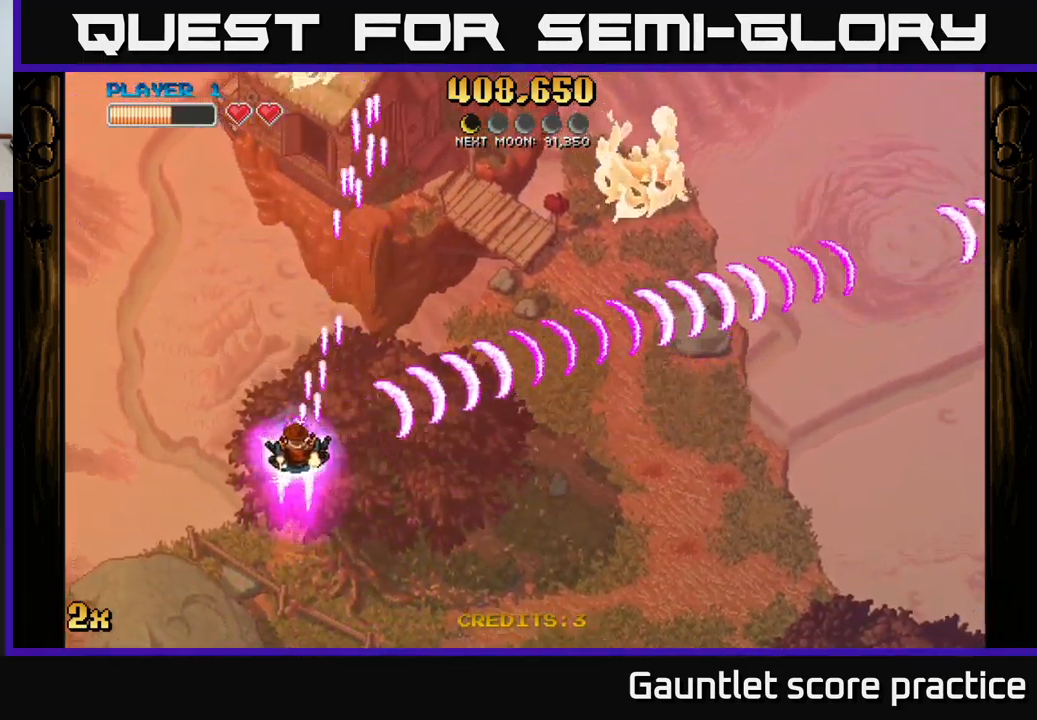
{"buttons": ["A"], "left_stick": "right", "right_stick": "center", "events": [[84, "left_stick", "down"], [134, "left_stick", "down-right"], [450, "left_stick", "right"]]}
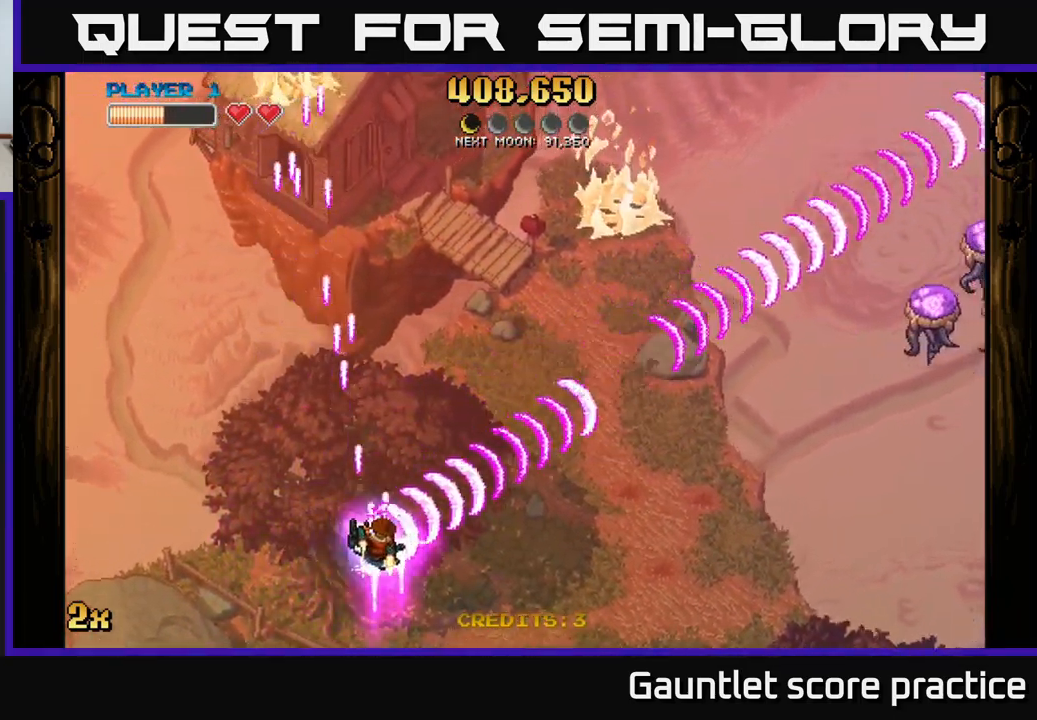
{"buttons": ["A"], "left_stick": "up-right", "right_stick": "center", "events": [[234, "left_stick", "up-right"]]}
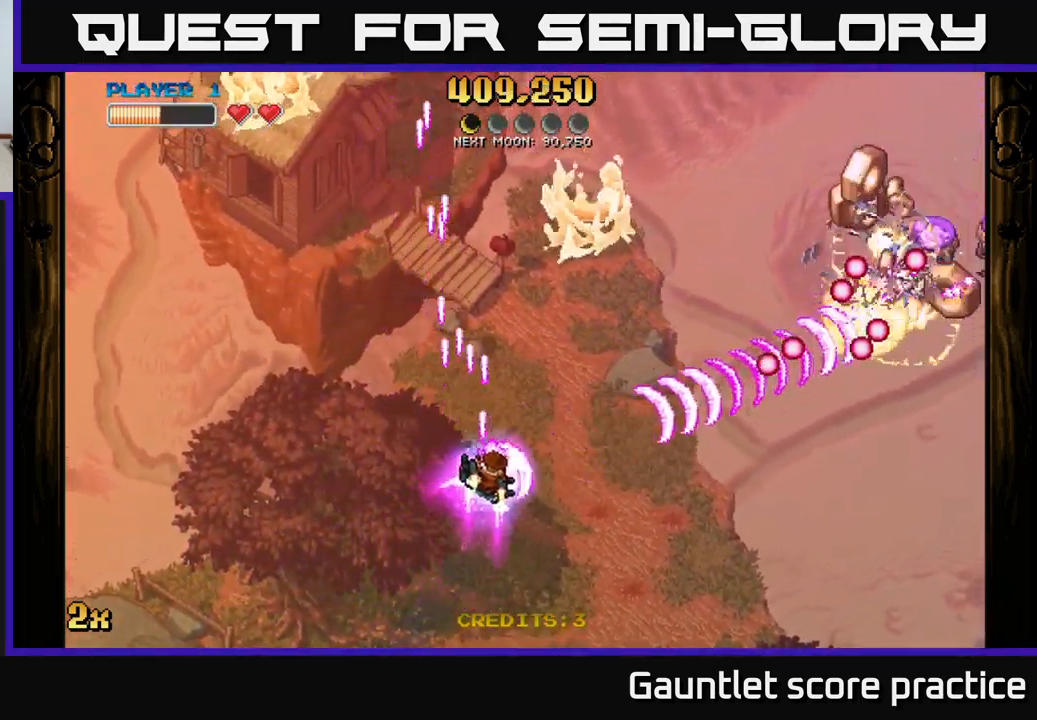
{"buttons": ["A"], "left_stick": "up", "right_stick": "center", "events": [[100, "left_stick", "down"], [350, "X", "down"], [350, "left_stick", "up"], [467, "X", "up"]]}
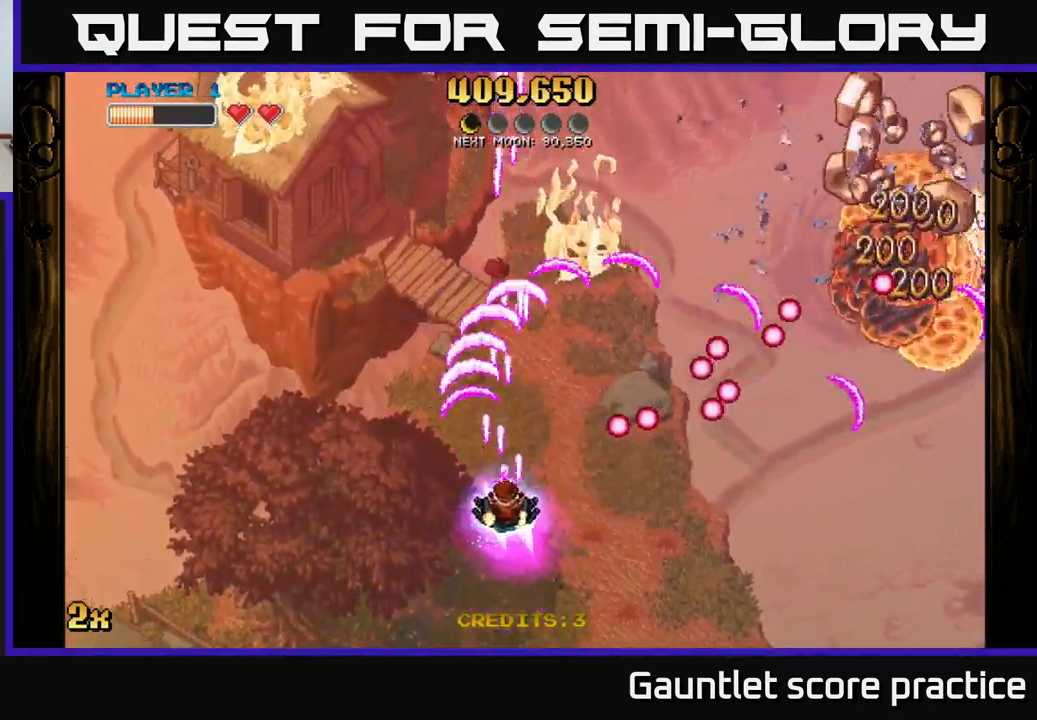
{"buttons": ["A"], "left_stick": "right", "right_stick": "center", "events": [[17, "left_stick", "down-right"], [184, "A", "up"], [284, "left_stick", "right"], [367, "A", "down"]]}
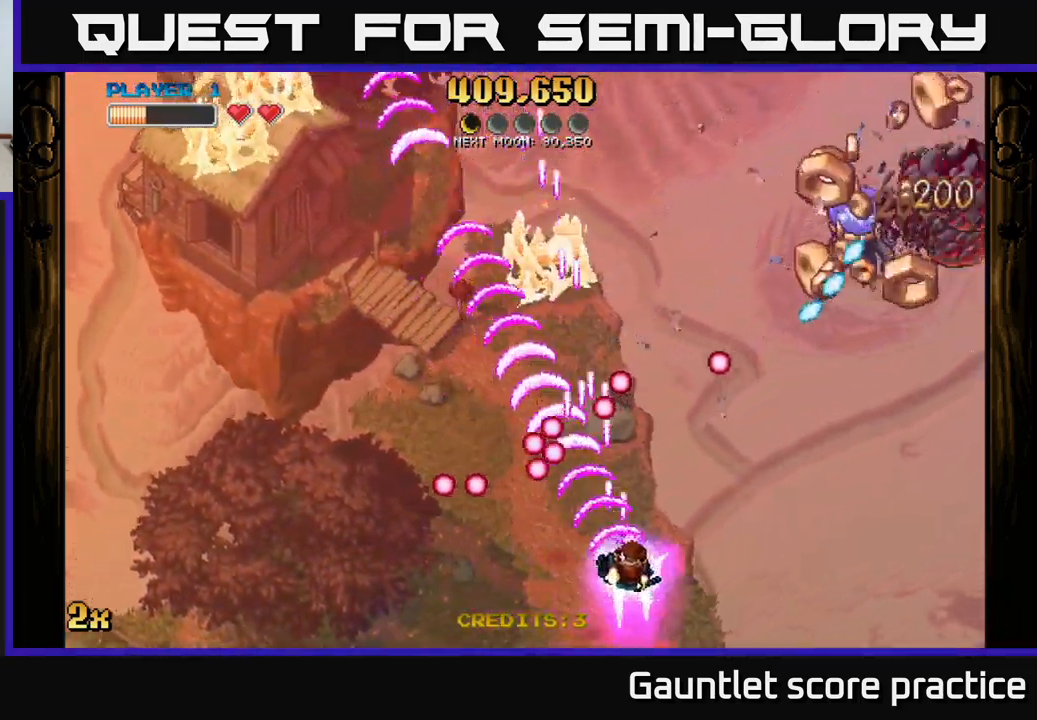
{"buttons": [], "left_stick": "right", "right_stick": "center", "events": [[267, "A", "up"]]}
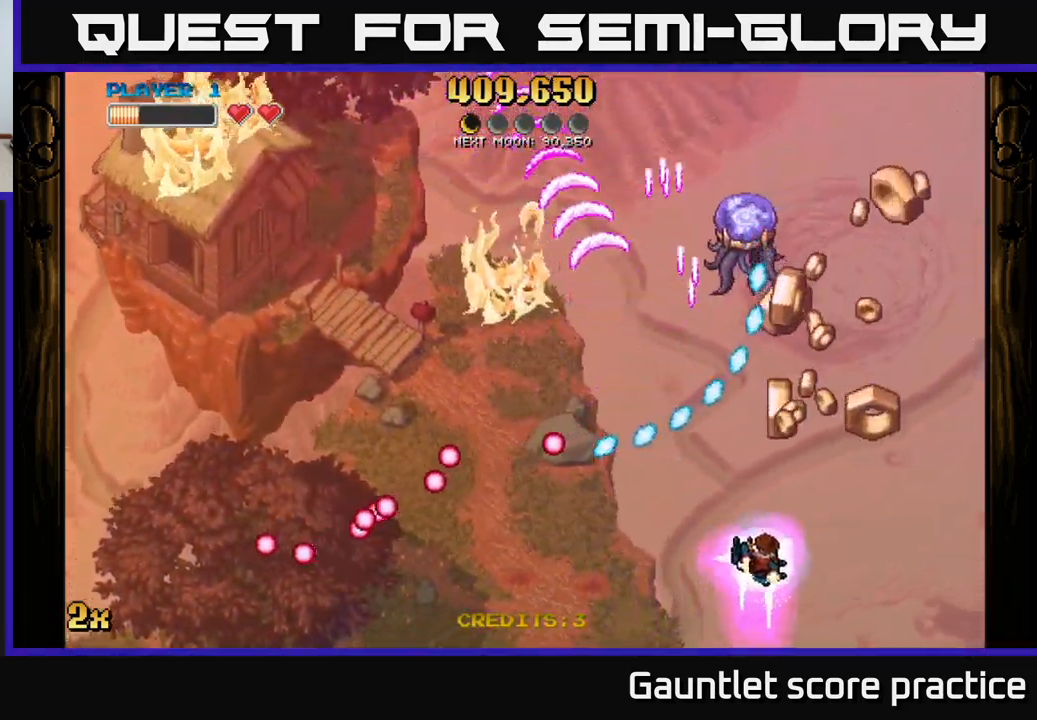
{"buttons": [], "left_stick": "up-right", "right_stick": "center", "events": [[250, "left_stick", "up"], [400, "left_stick", "up-right"]]}
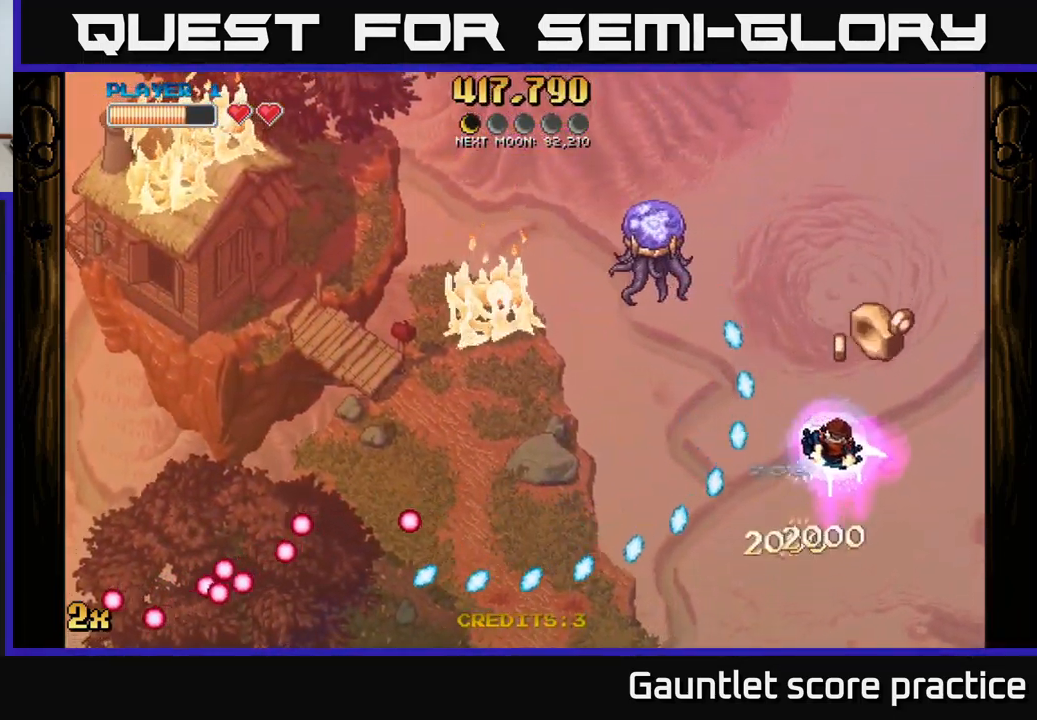
{"buttons": ["A"], "left_stick": "down", "right_stick": "center", "events": [[350, "A", "down"], [400, "left_stick", "up-left"], [484, "left_stick", "down"]]}
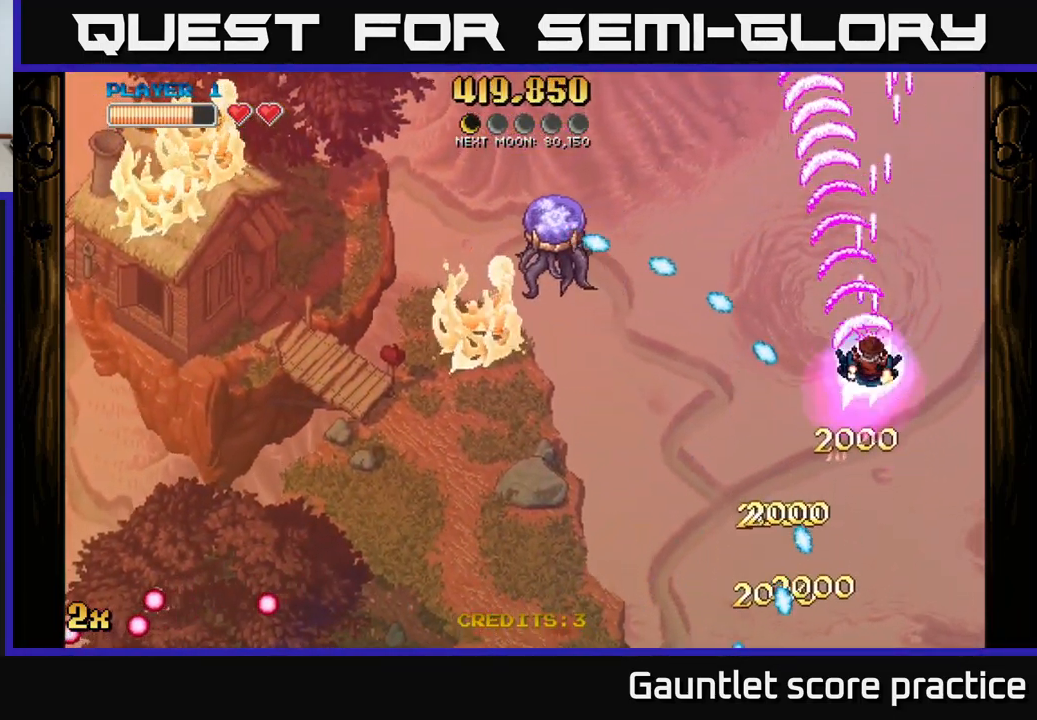
{"buttons": [], "left_stick": "down", "right_stick": "center", "events": [[84, "A", "up"]]}
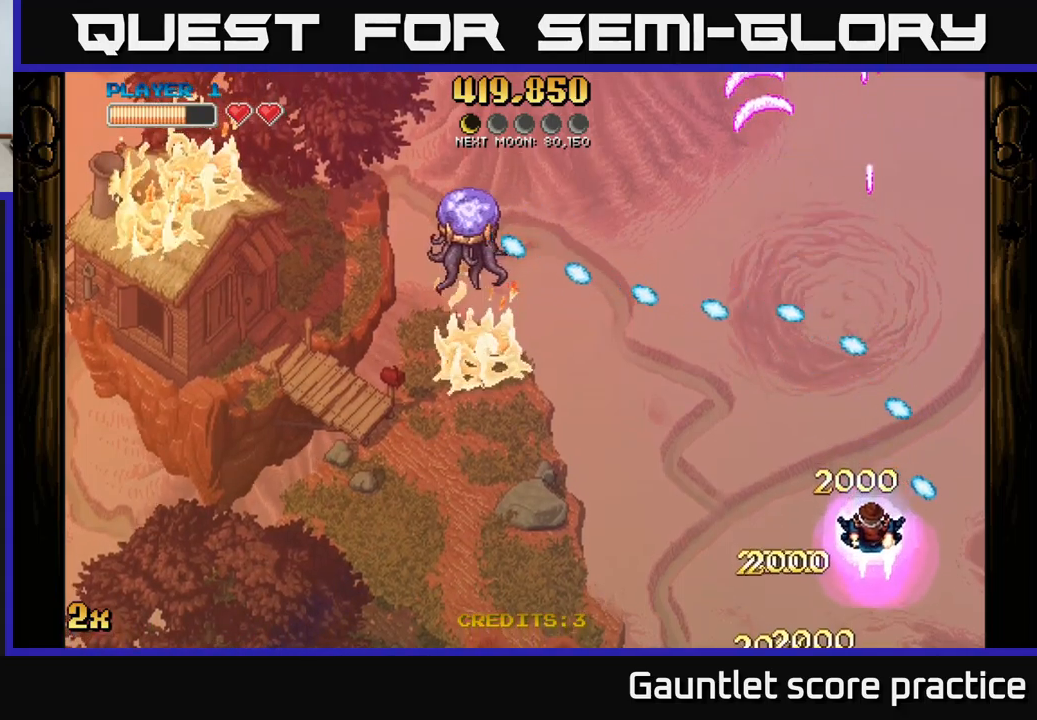
{"buttons": ["A"], "left_stick": "left", "right_stick": "center", "events": [[33, "left_stick", "down-left"], [217, "left_stick", "left"], [283, "A", "down"]]}
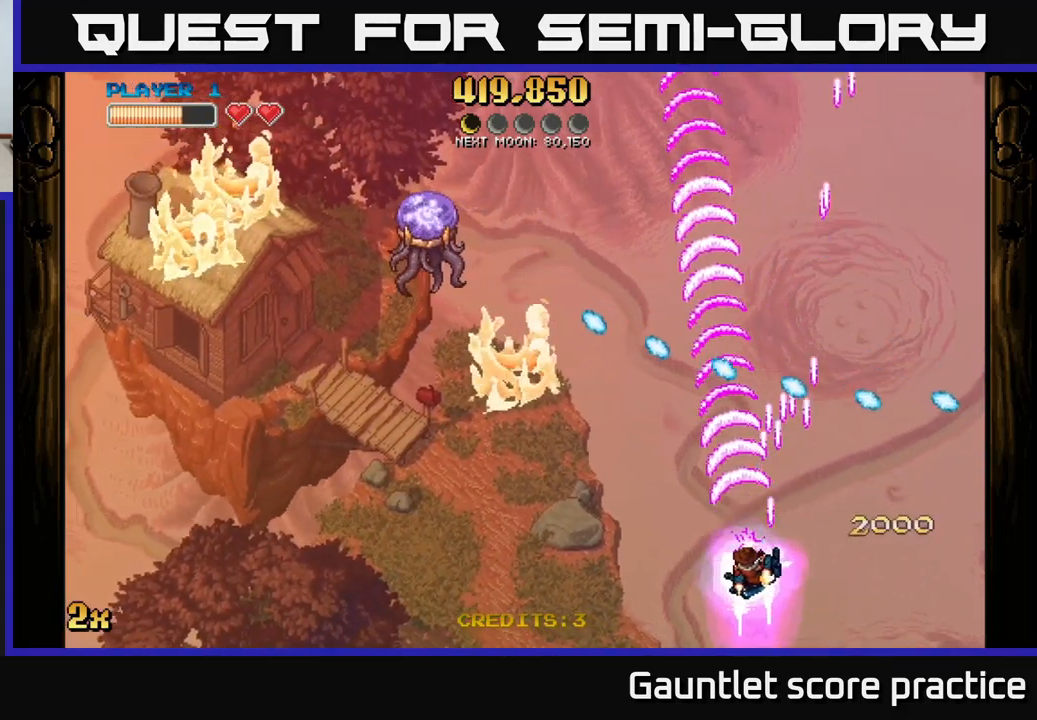
{"buttons": ["A"], "left_stick": "left", "right_stick": "center", "events": []}
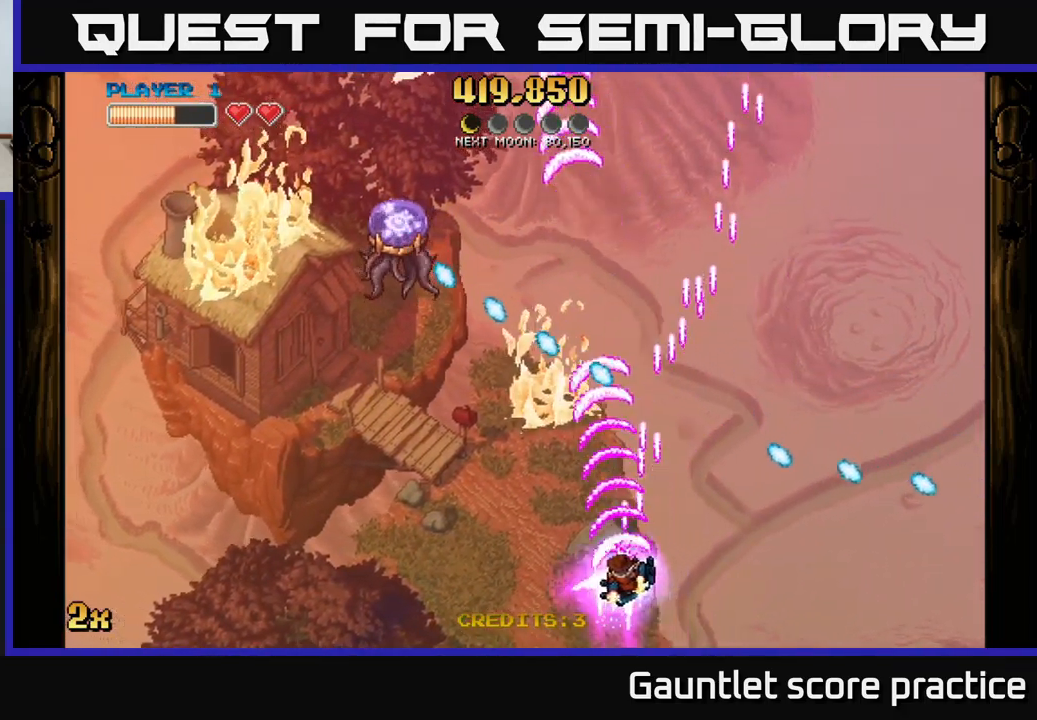
{"buttons": ["A"], "left_stick": "down-left", "right_stick": "center", "events": [[250, "left_stick", "up"], [450, "left_stick", "down-left"]]}
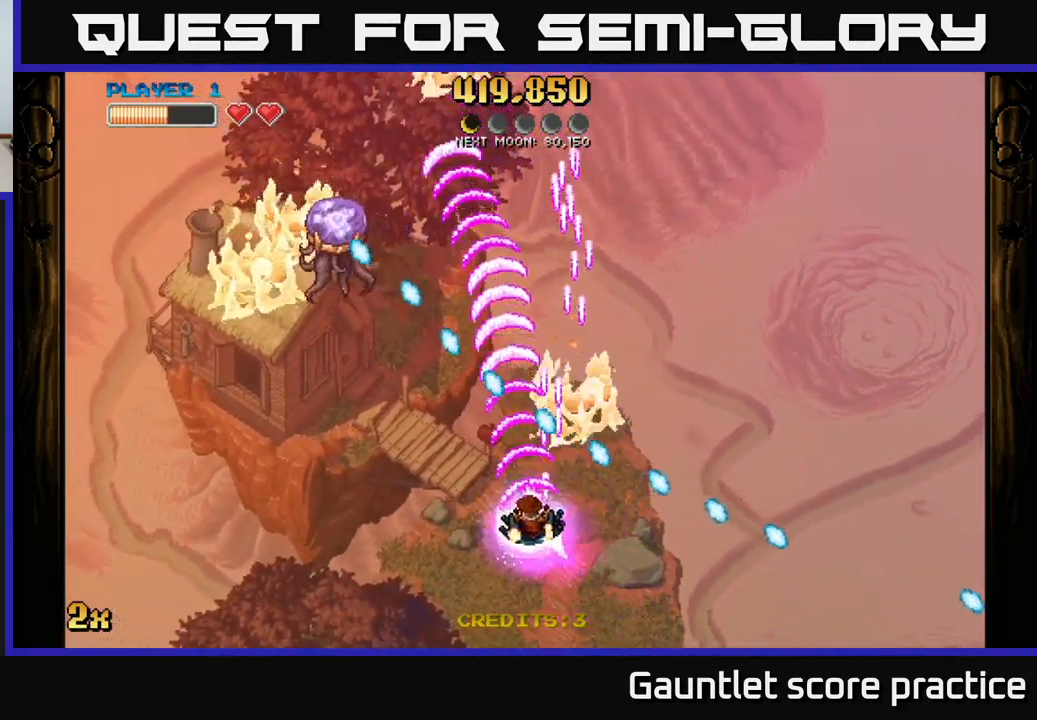
{"buttons": ["A"], "left_stick": "center", "right_stick": "center", "events": [[283, "left_stick", "left"], [383, "left_stick", "center"]]}
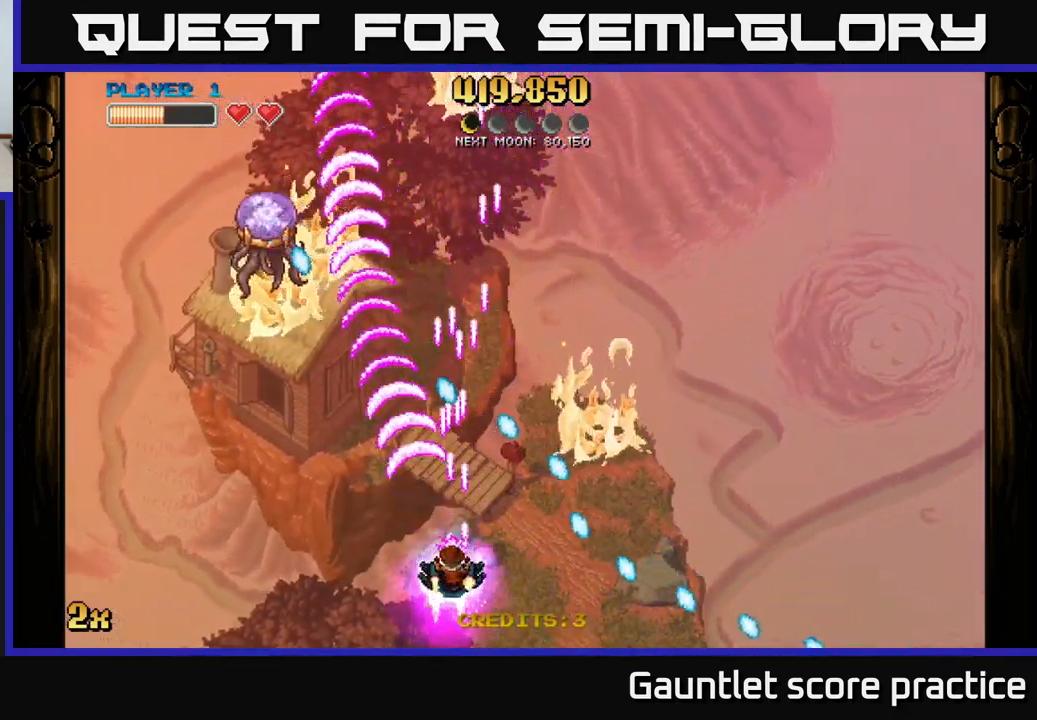
{"buttons": ["A"], "left_stick": "left", "right_stick": "center", "events": [[83, "left_stick", "left"], [383, "left_stick", "center"], [467, "left_stick", "left"]]}
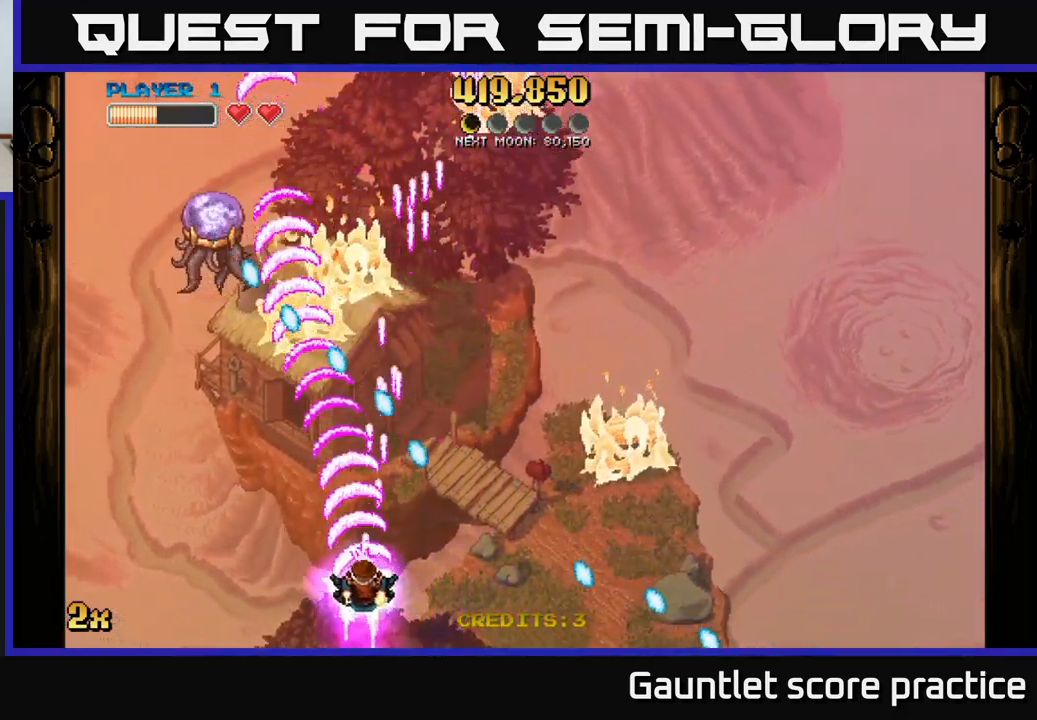
{"buttons": ["A"], "left_stick": "center", "right_stick": "center", "events": [[317, "left_stick", "center"]]}
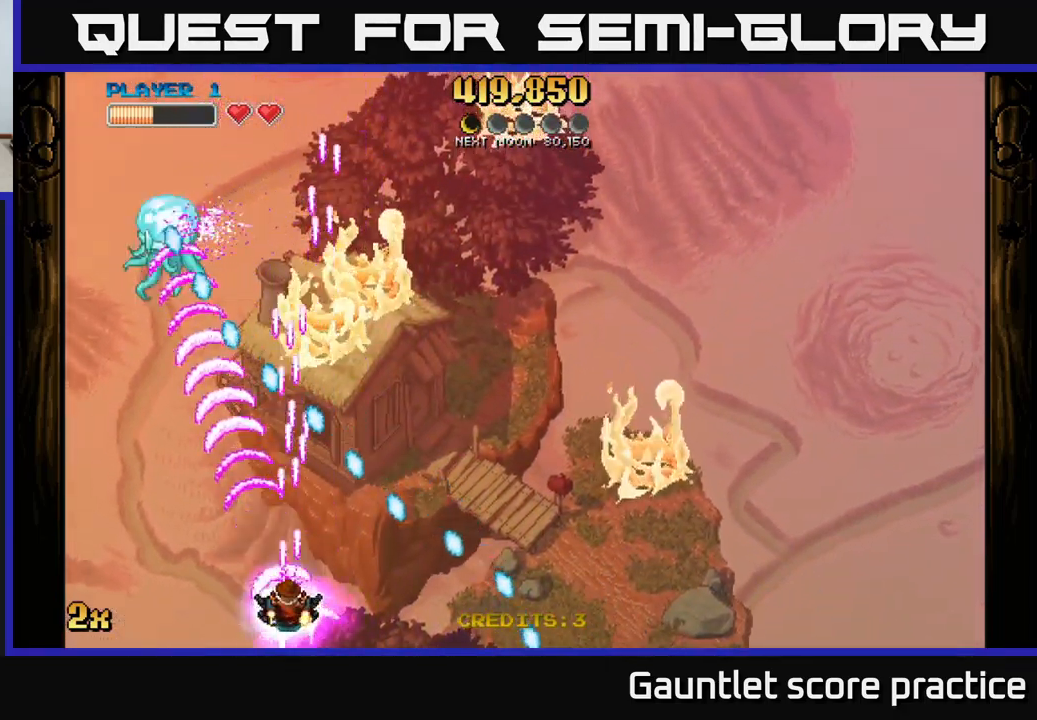
{"buttons": ["A"], "left_stick": "left", "right_stick": "center", "events": [[100, "left_stick", "left"], [233, "left_stick", "center"], [367, "left_stick", "left"]]}
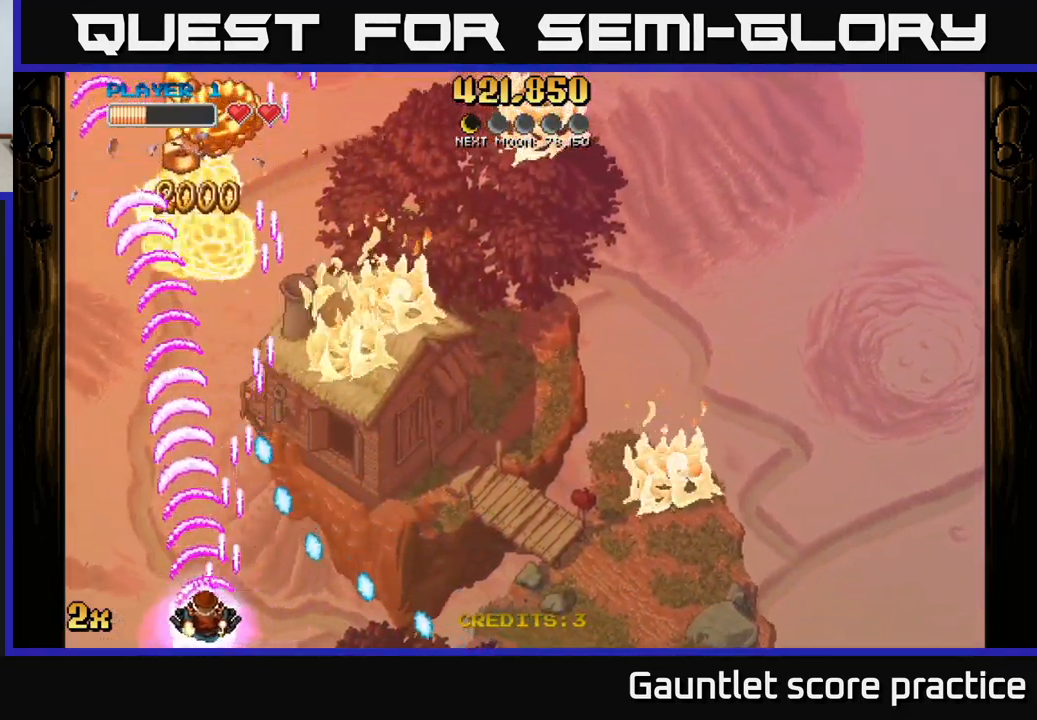
{"buttons": ["A"], "left_stick": "down", "right_stick": "center", "events": [[67, "left_stick", "up"], [117, "X", "down"], [300, "X", "up"], [400, "left_stick", "center"], [450, "left_stick", "down"]]}
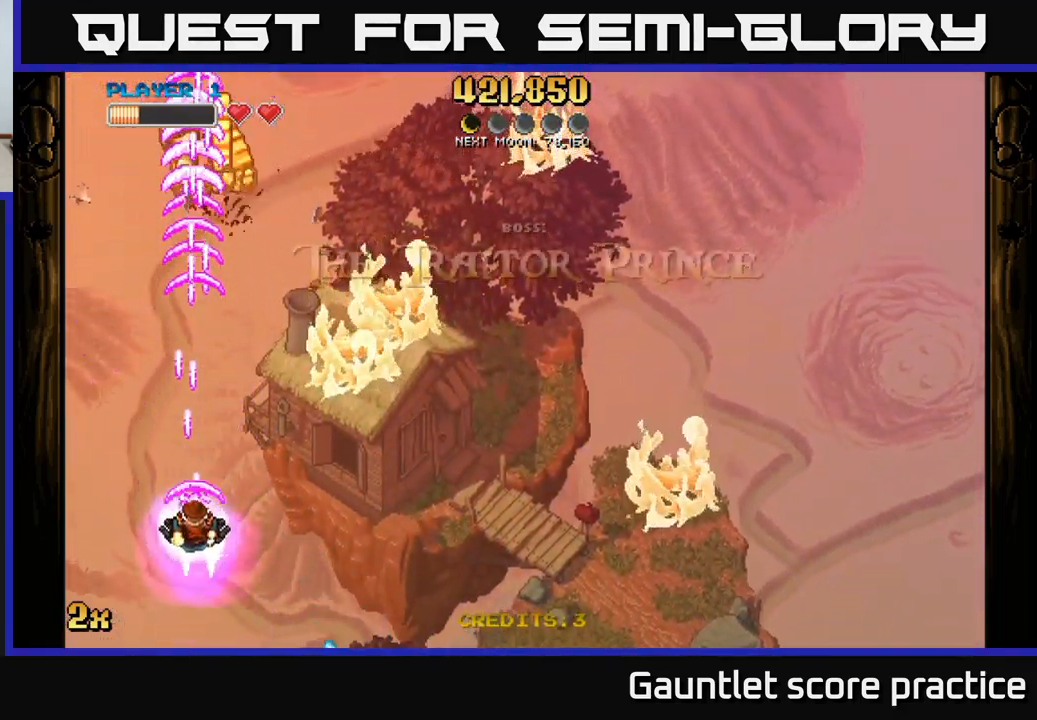
{"buttons": ["A"], "left_stick": "down", "right_stick": "center", "events": []}
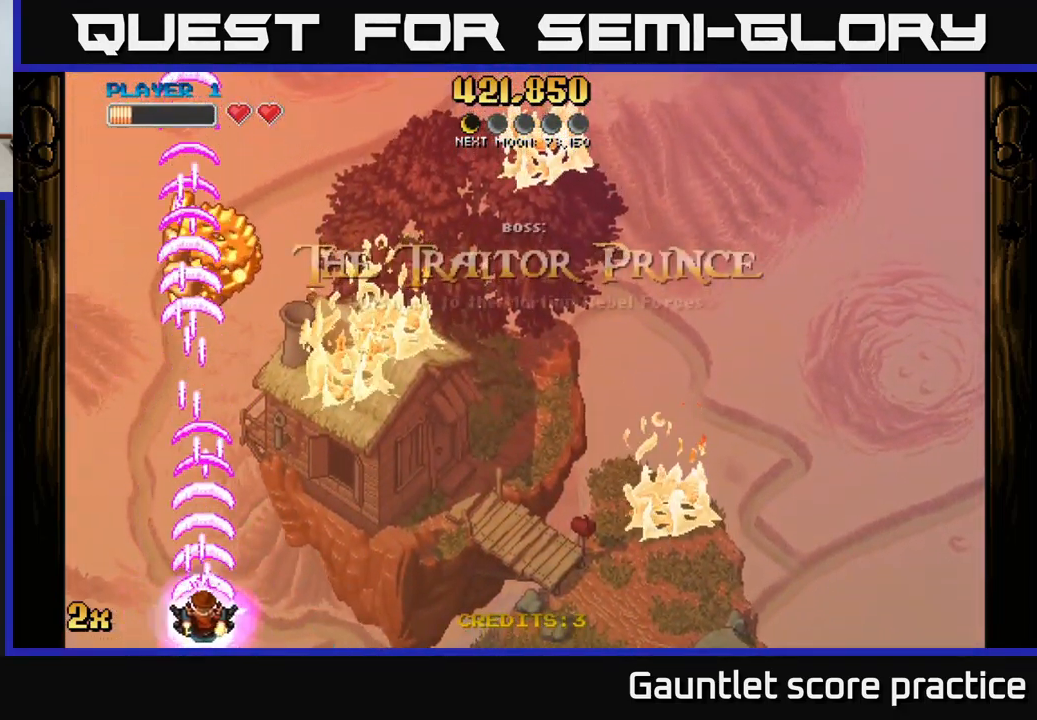
{"buttons": ["A"], "left_stick": "center", "right_stick": "center", "events": [[149, "left_stick", "center"]]}
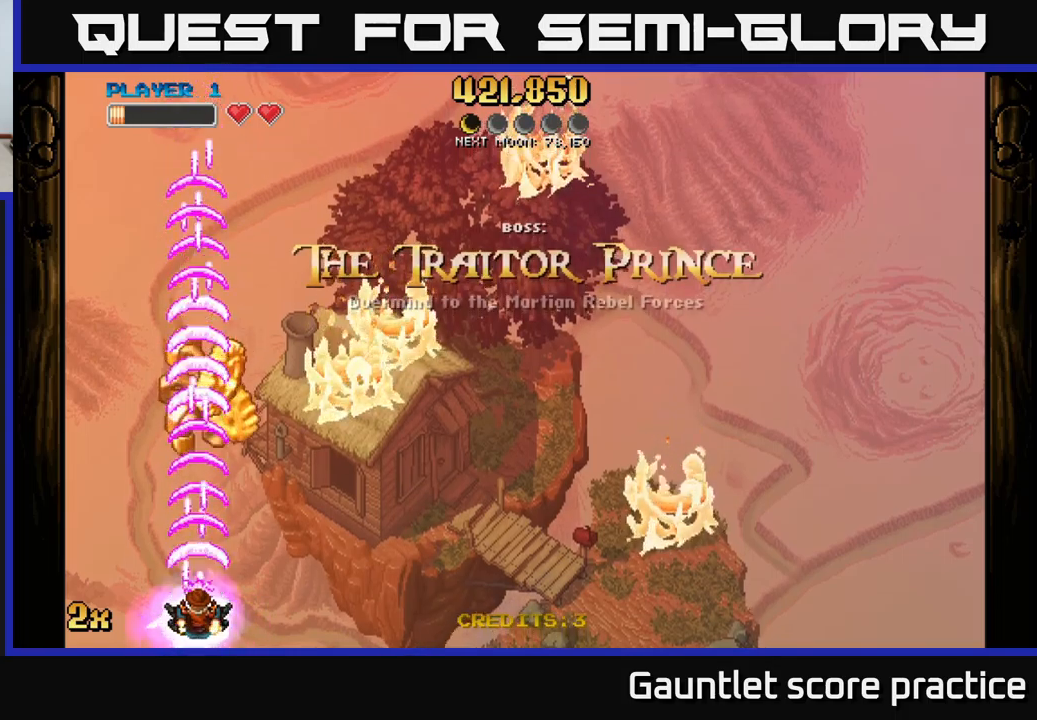
{"buttons": ["A"], "left_stick": "center", "right_stick": "center", "events": []}
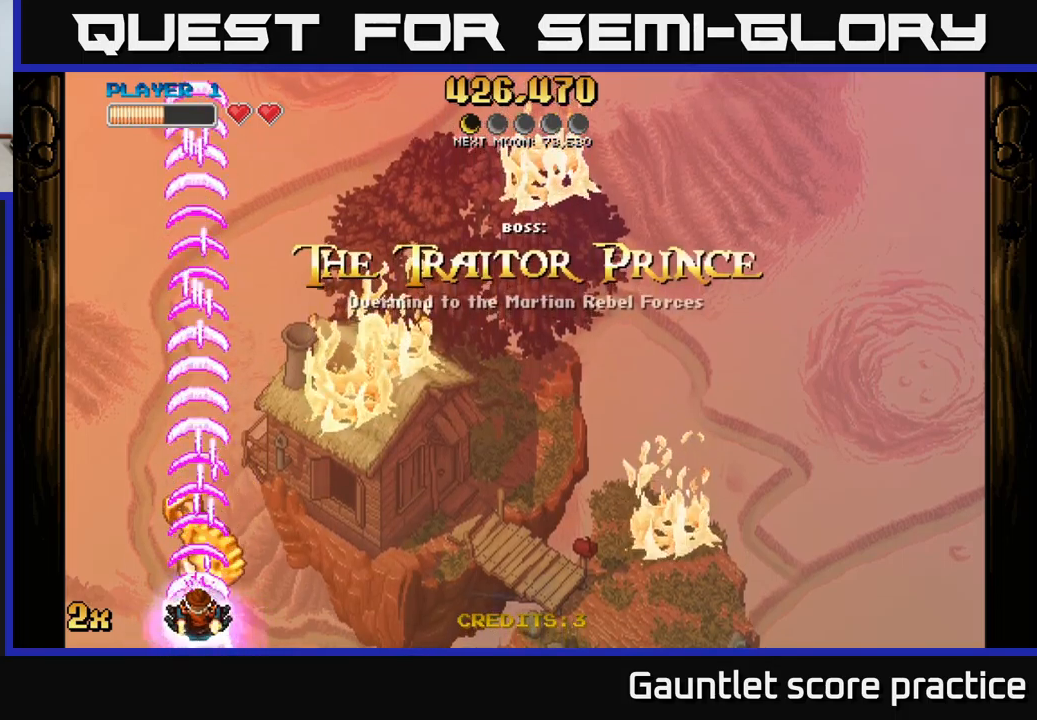
{"buttons": ["A"], "left_stick": "right", "right_stick": "center", "events": [[183, "left_stick", "up-right"], [450, "left_stick", "right"]]}
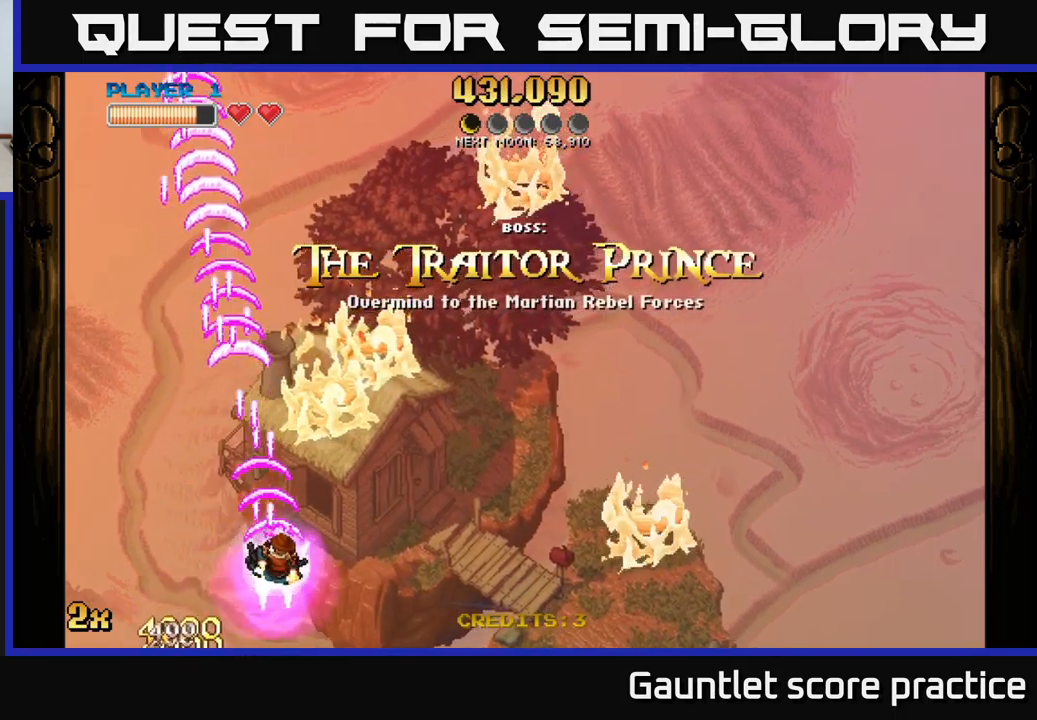
{"buttons": ["A"], "left_stick": "down-right", "right_stick": "center", "events": [[167, "left_stick", "down-right"]]}